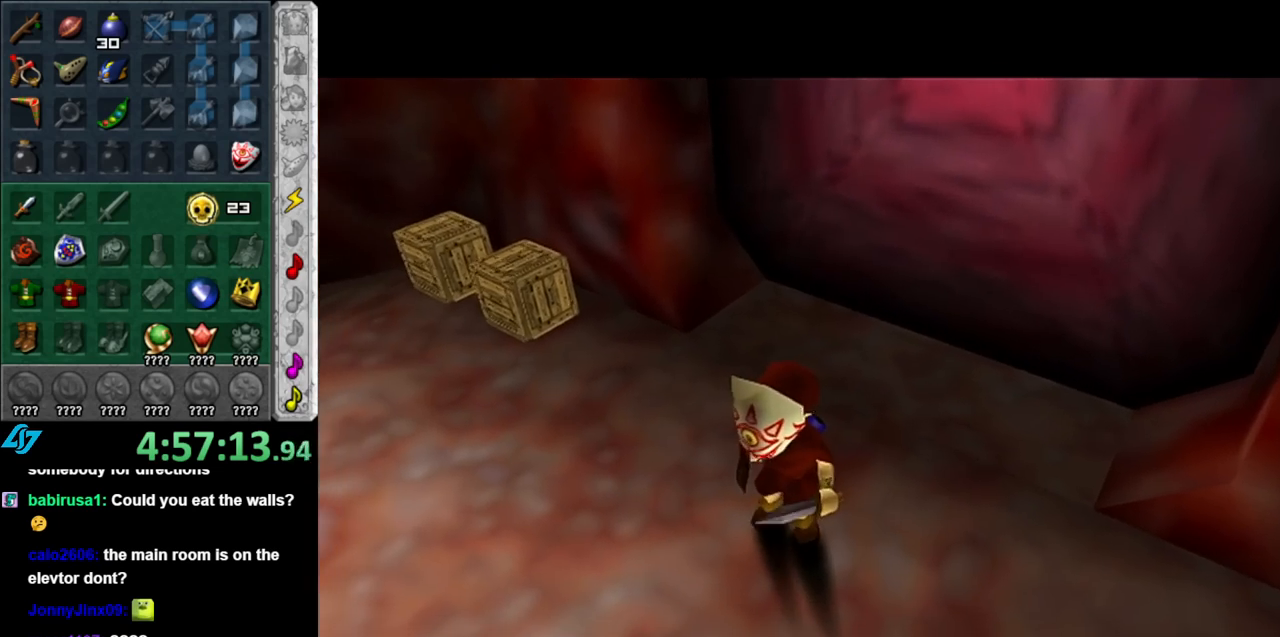
Gameplay with a controller (Nintendo layout); each line is a JSON object with the inputs held at the frame after it. "events" lists button and stick changes between this image and that frame as [ms after this image, input, new state], when the widget could be followed in between. Not read: L3 R3.
{"buttons": [], "left_stick": "center", "right_stick": "center", "events": []}
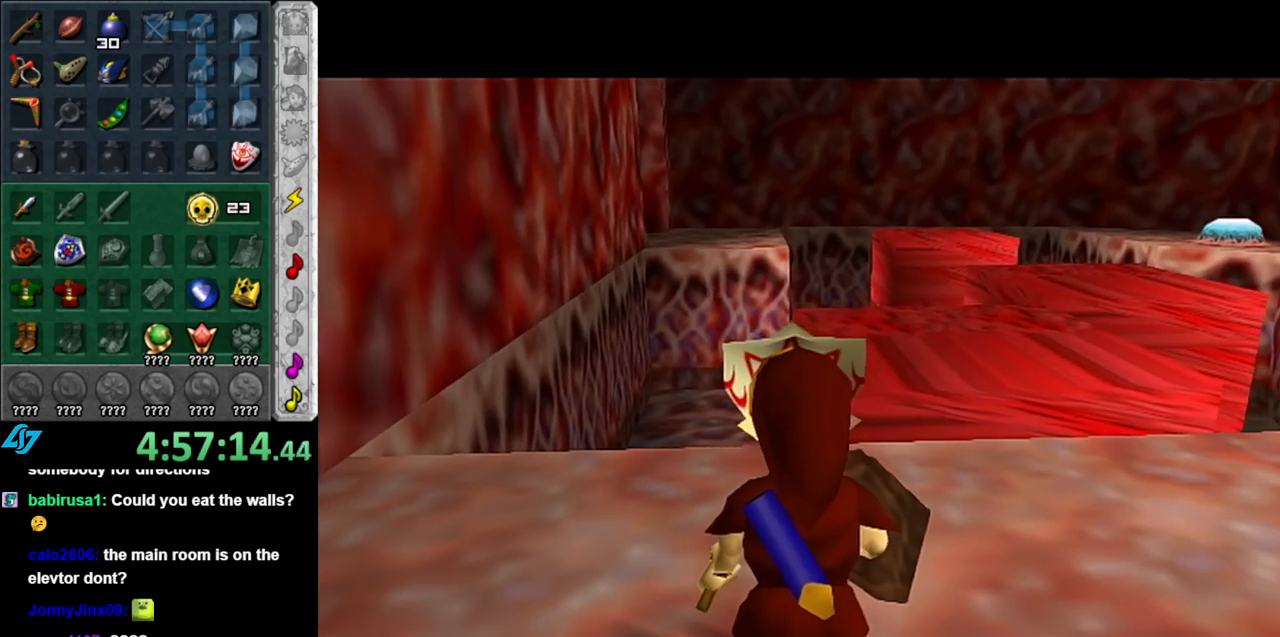
{"buttons": [], "left_stick": "center", "right_stick": "center", "events": []}
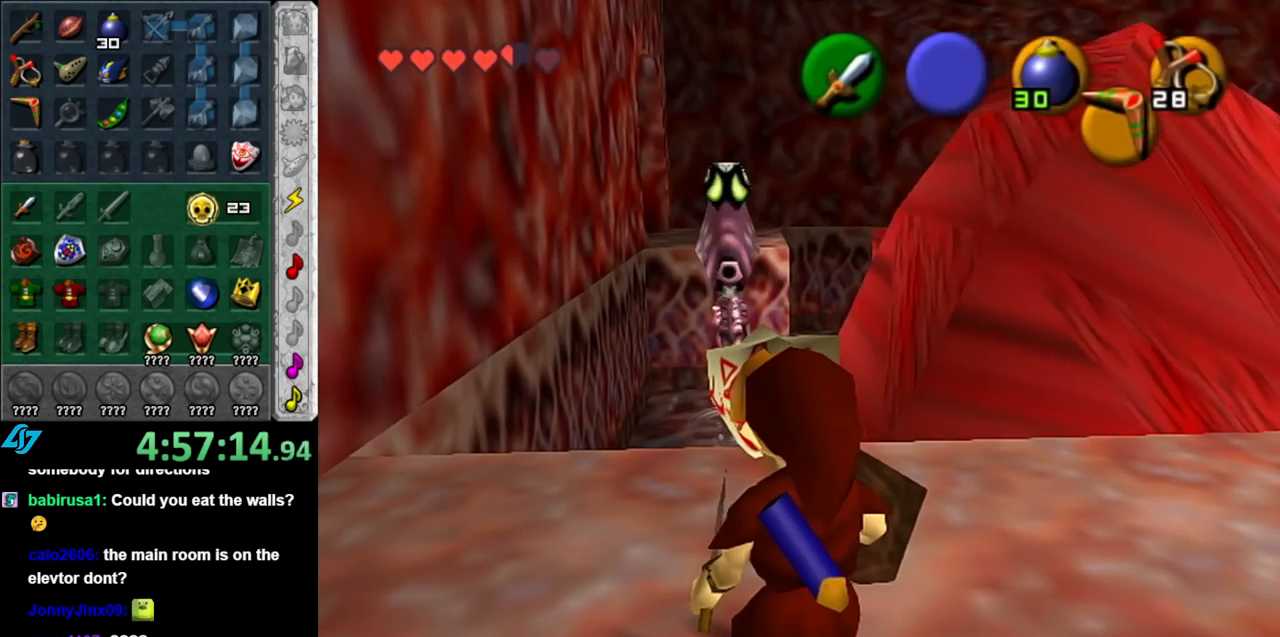
{"buttons": ["L1"], "left_stick": "center", "right_stick": "center", "events": [[150, "left_stick", "down"], [317, "left_stick", "center"], [350, "L1", "down"]]}
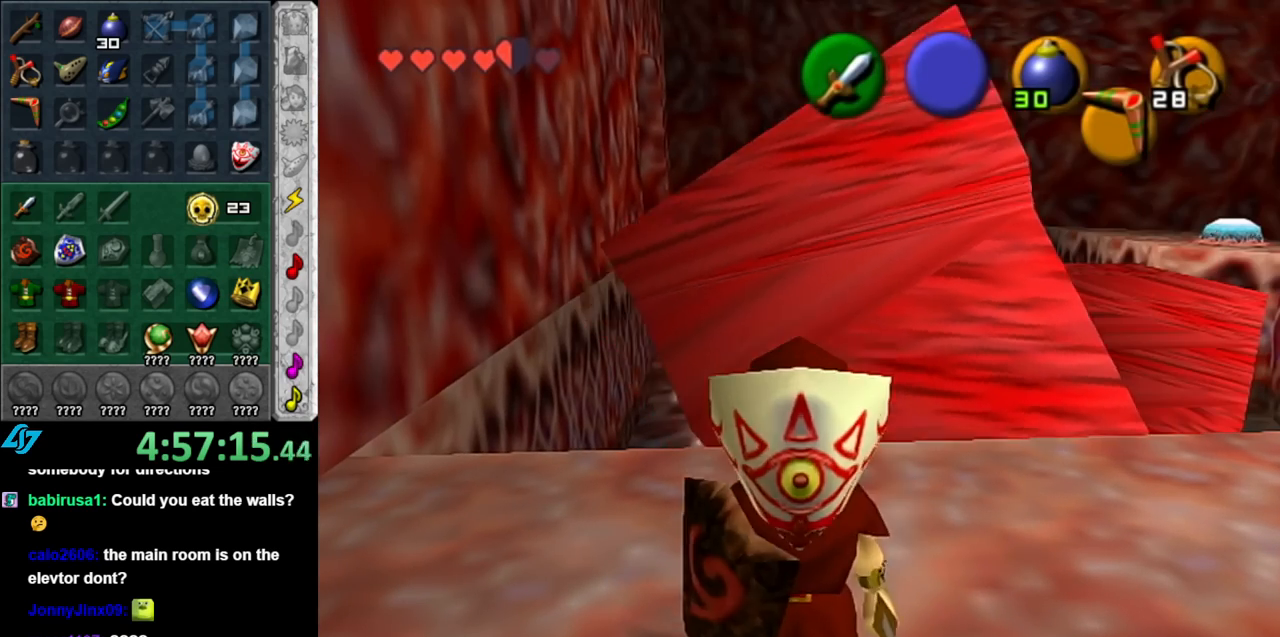
{"buttons": [], "left_stick": "up", "right_stick": "center", "events": [[67, "L1", "up"], [117, "left_stick", "up"]]}
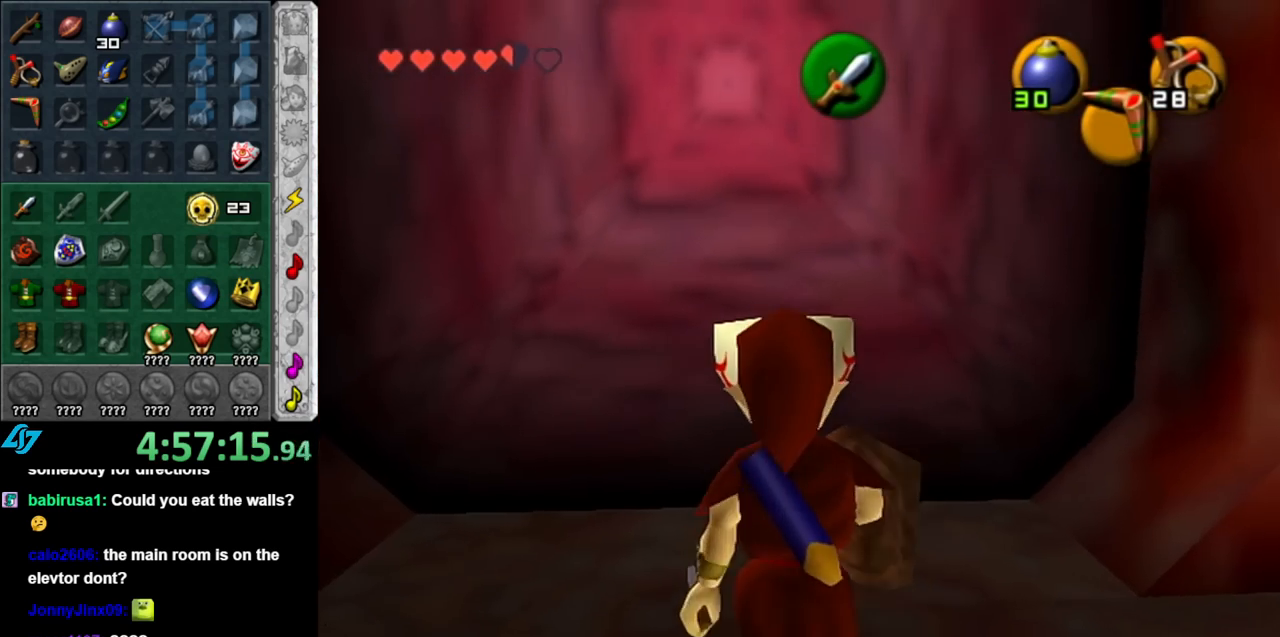
{"buttons": [], "left_stick": "center", "right_stick": "center", "events": [[117, "A", "down"], [117, "left_stick", "center"], [217, "A", "up"], [283, "A", "down"], [367, "A", "up"], [433, "A", "down"], [500, "A", "up"]]}
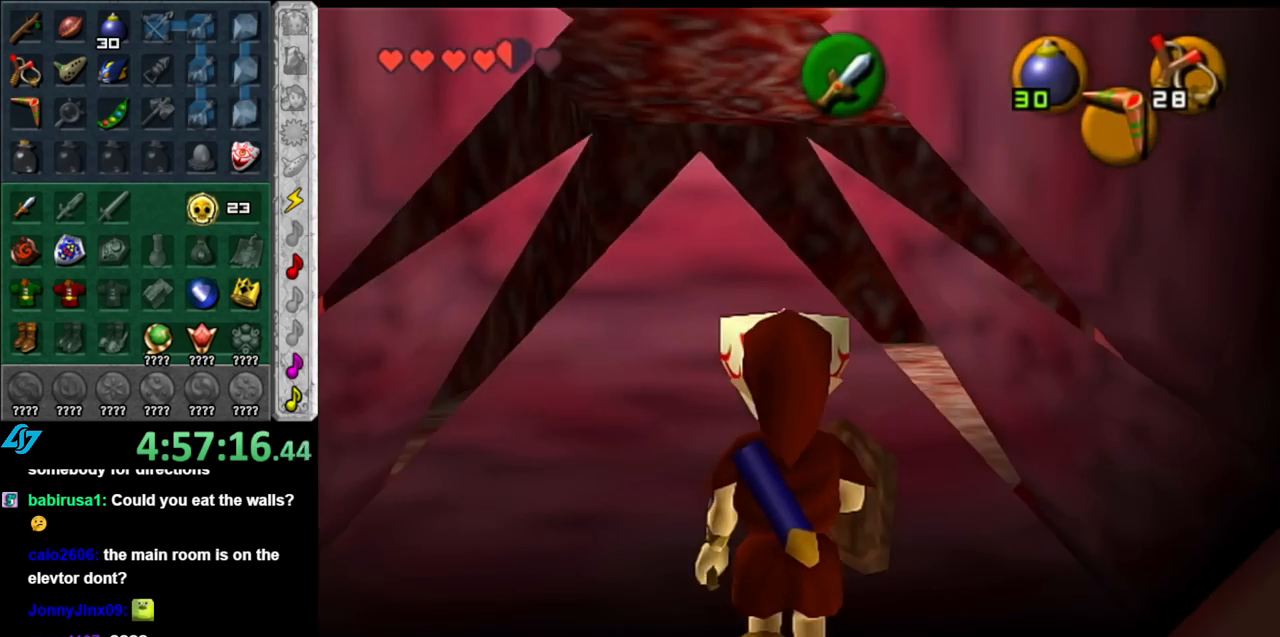
{"buttons": [], "left_stick": "up", "right_stick": "center", "events": [[33, "left_stick", "up"], [67, "A", "down"], [183, "A", "up"]]}
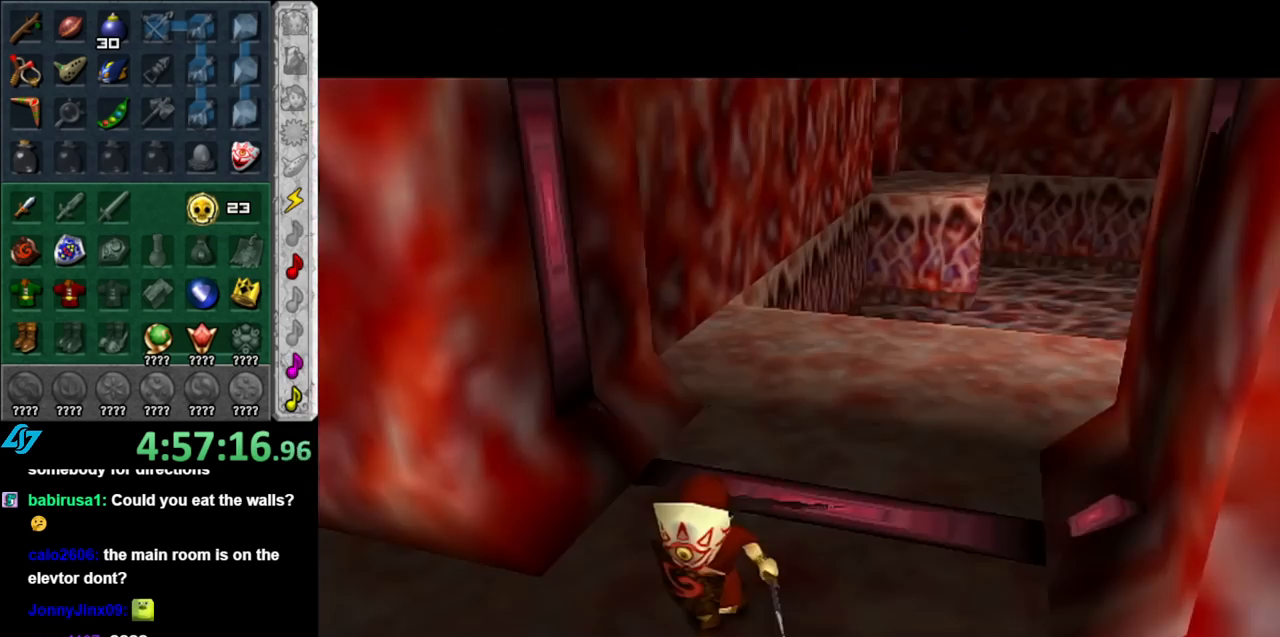
{"buttons": [], "left_stick": "up", "right_stick": "center", "events": []}
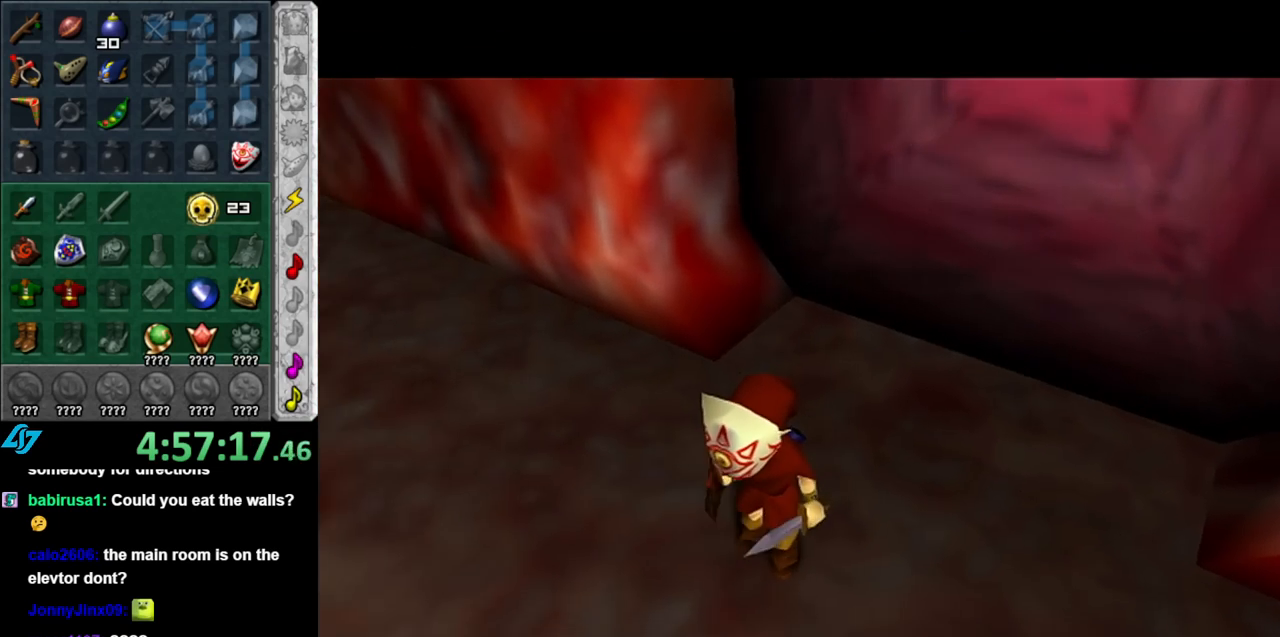
{"buttons": [], "left_stick": "up-right", "right_stick": "center", "events": [[467, "left_stick", "up-right"]]}
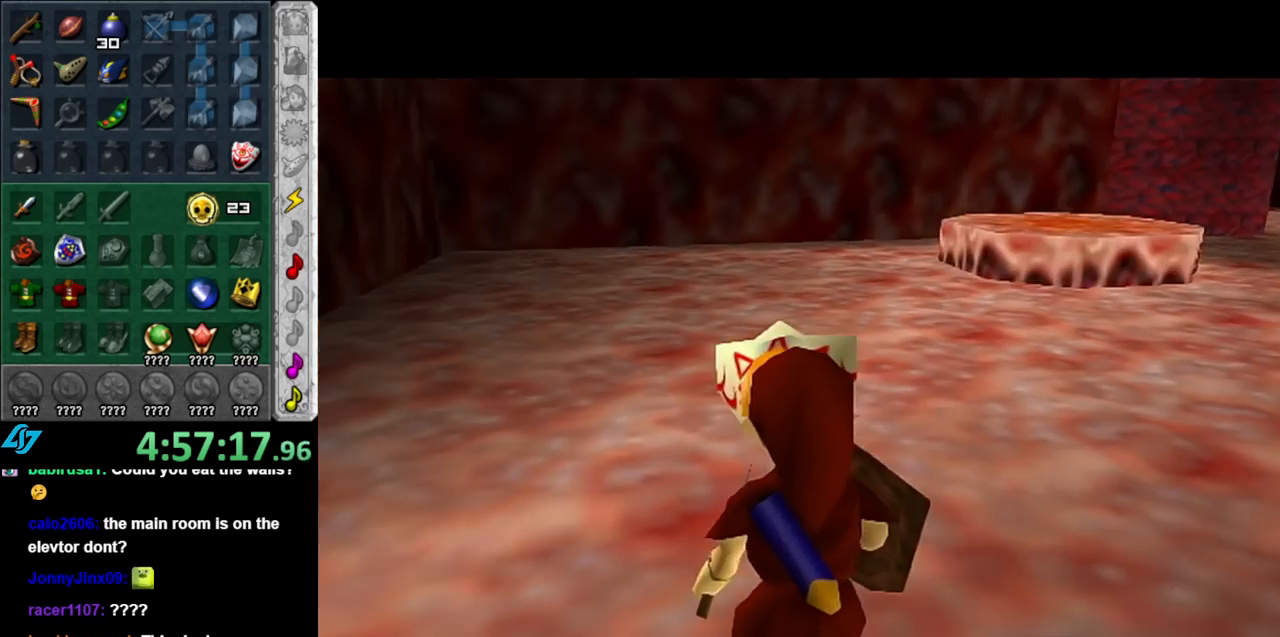
{"buttons": [], "left_stick": "up-right", "right_stick": "center", "events": [[217, "A", "down"], [350, "A", "up"]]}
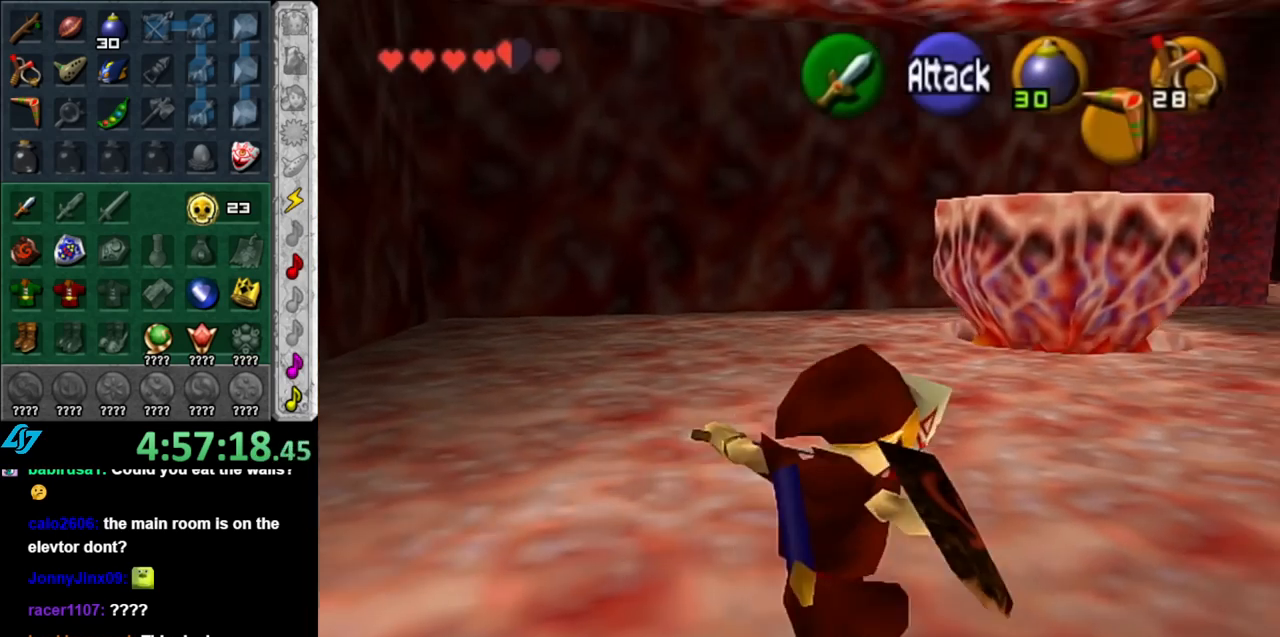
{"buttons": [], "left_stick": "up-right", "right_stick": "center", "events": []}
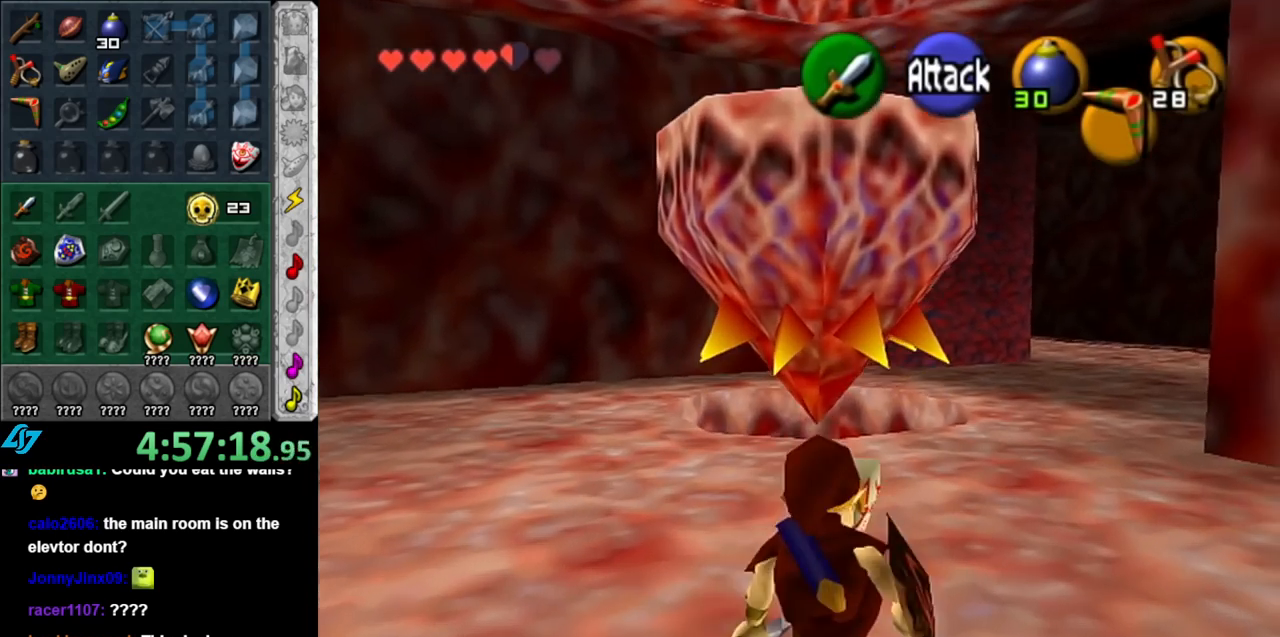
{"buttons": [], "left_stick": "up-right", "right_stick": "center", "events": []}
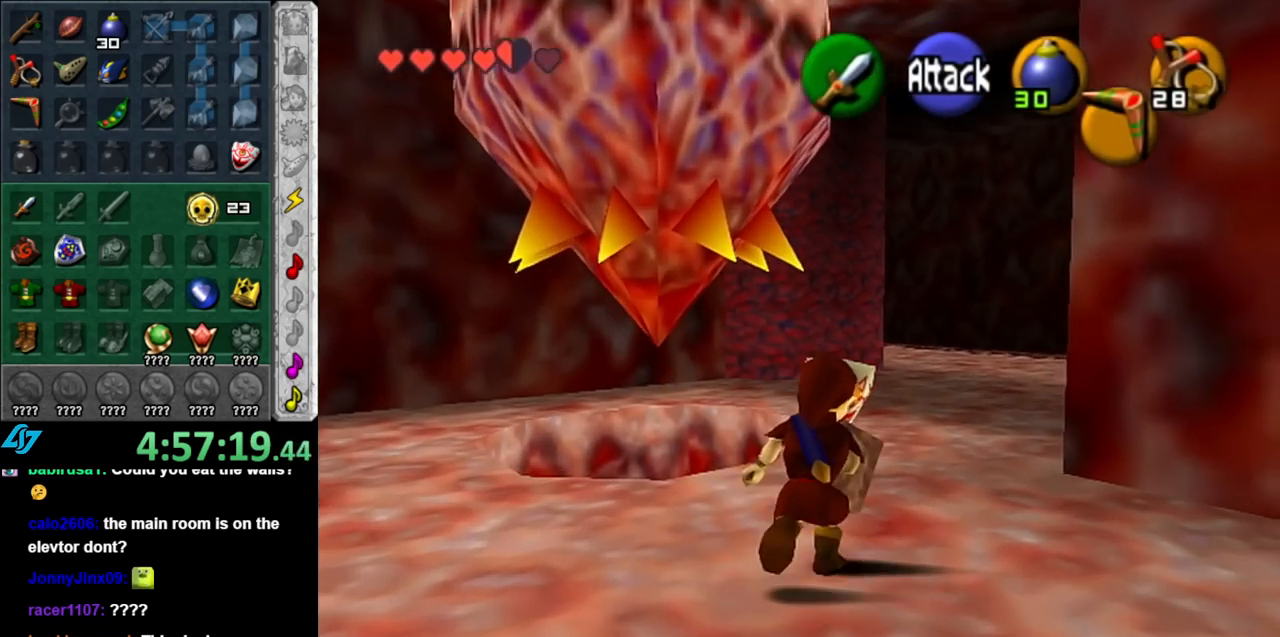
{"buttons": ["A"], "left_stick": "up-right", "right_stick": "center", "events": [[283, "A", "down"], [367, "A", "up"], [433, "A", "down"]]}
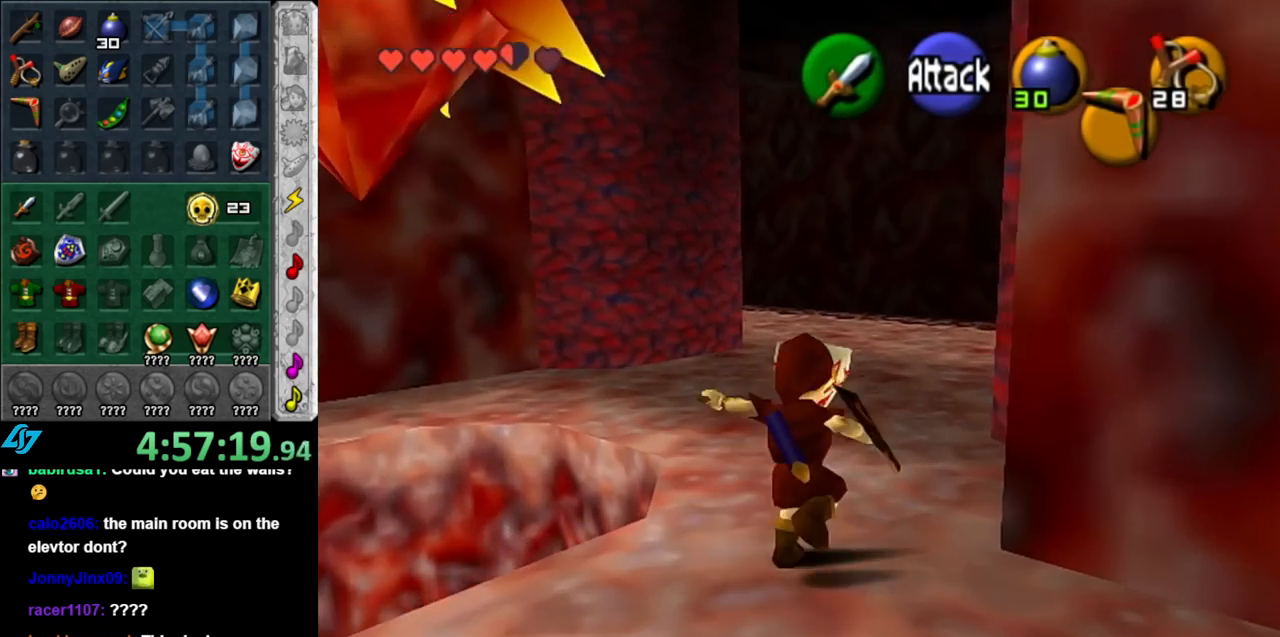
{"buttons": ["A"], "left_stick": "up-right", "right_stick": "center", "events": [[83, "A", "up"], [500, "A", "down"]]}
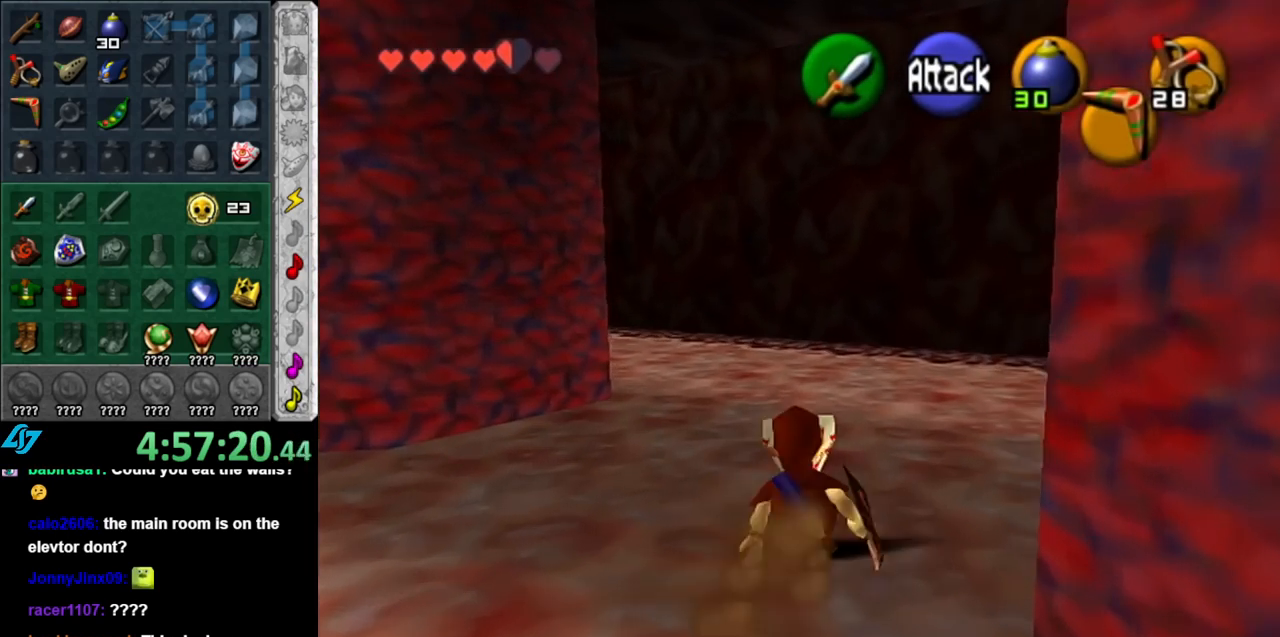
{"buttons": [], "left_stick": "center", "right_stick": "center", "events": [[117, "A", "up"], [500, "left_stick", "center"]]}
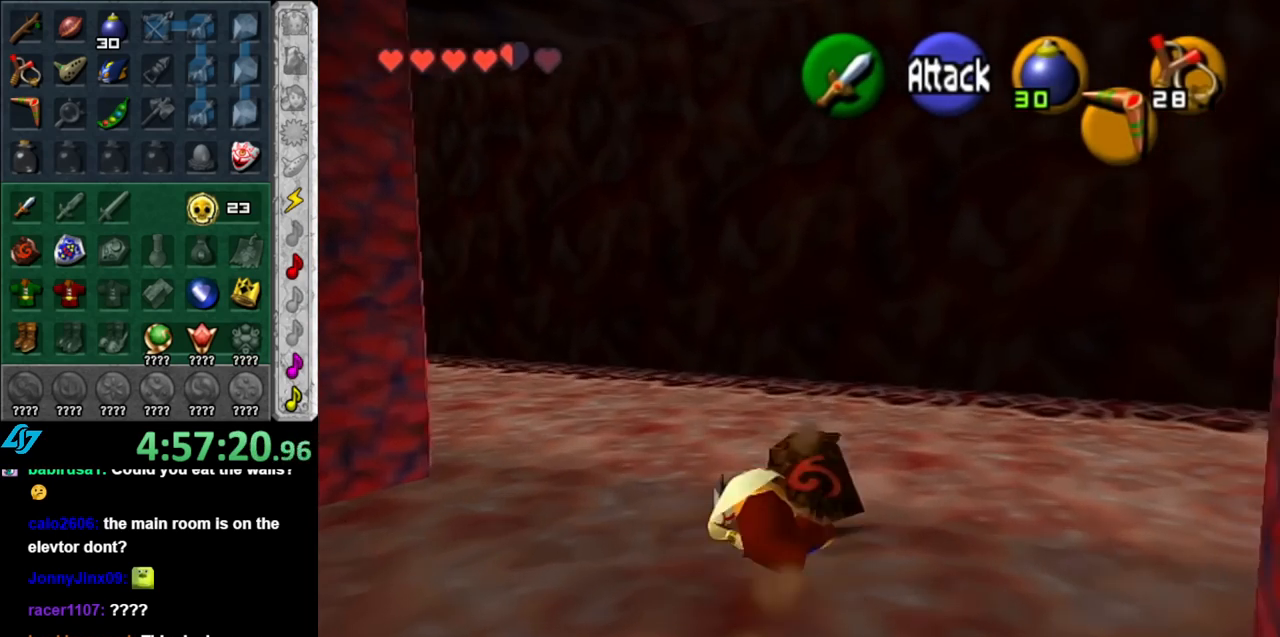
{"buttons": [], "left_stick": "down-left", "right_stick": "center", "events": [[150, "left_stick", "down-left"]]}
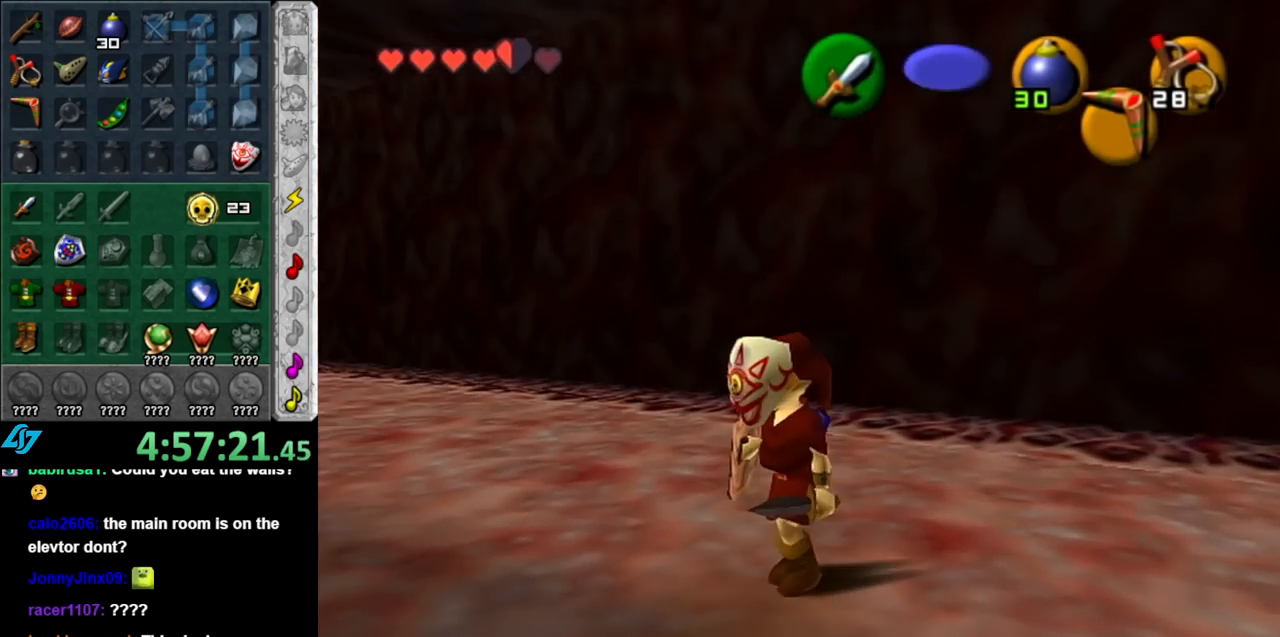
{"buttons": [], "left_stick": "left", "right_stick": "center", "events": [[217, "left_stick", "left"]]}
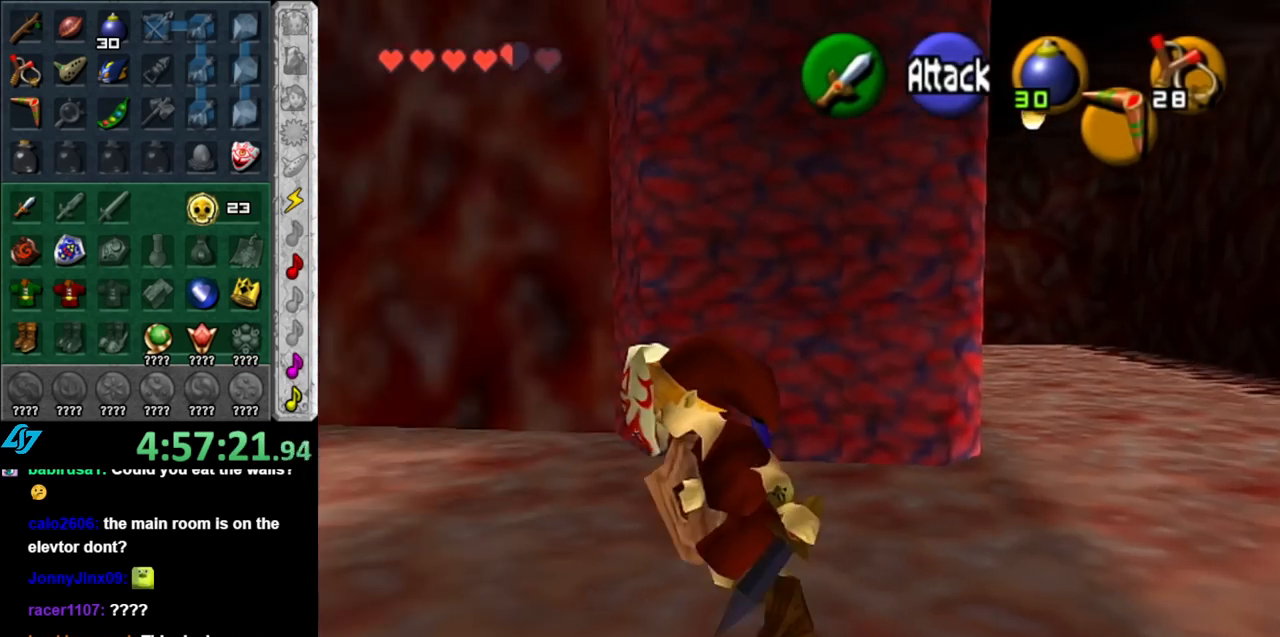
{"buttons": [], "left_stick": "up-left", "right_stick": "center", "events": [[250, "left_stick", "up-left"]]}
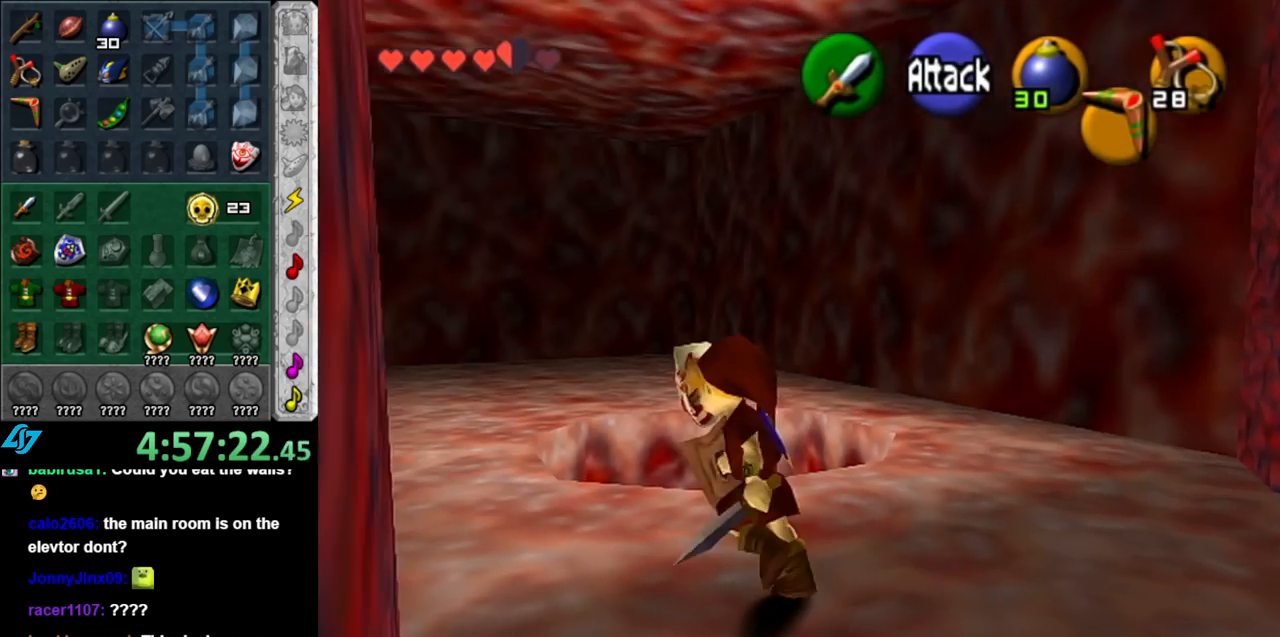
{"buttons": [], "left_stick": "center", "right_stick": "center", "events": [[33, "left_stick", "center"]]}
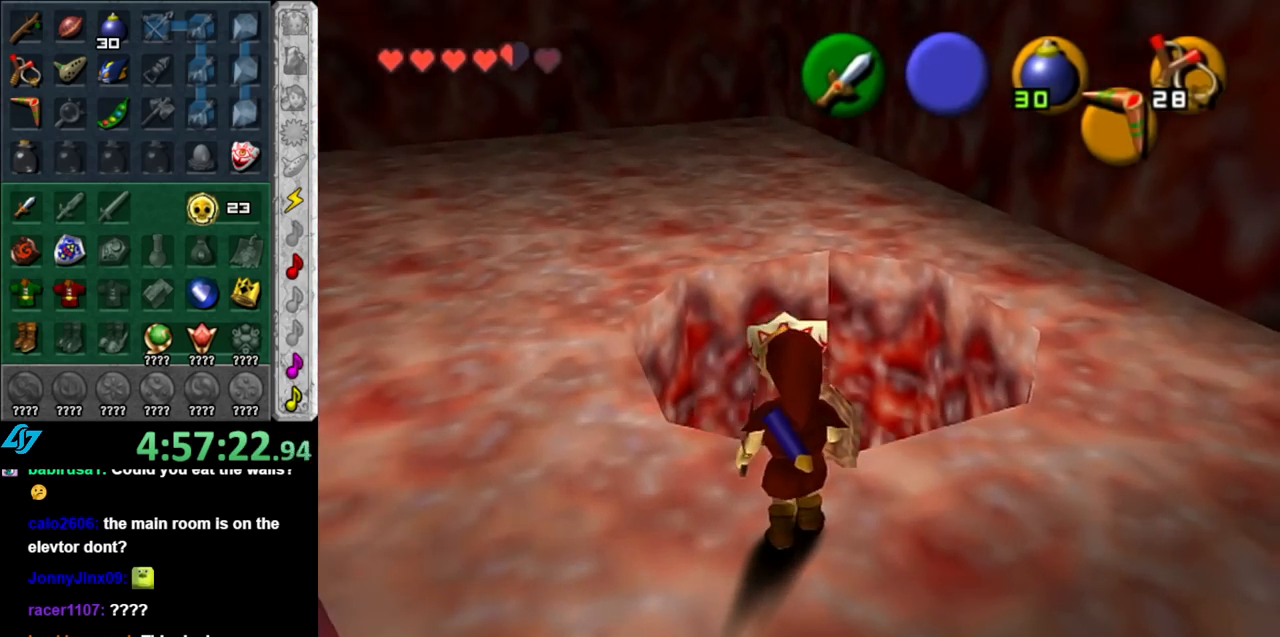
{"buttons": ["START"], "left_stick": "center", "right_stick": "center", "events": [[400, "START", "down"]]}
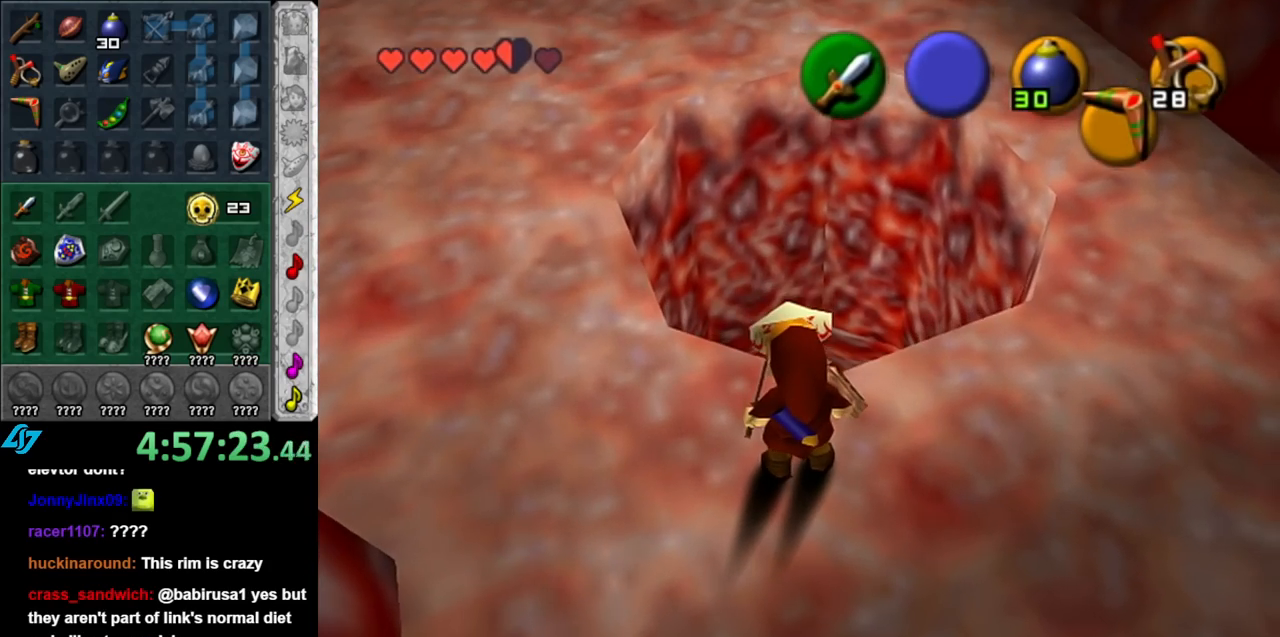
{"buttons": [], "left_stick": "center", "right_stick": "center", "events": [[33, "START", "up"], [100, "START", "down"], [250, "START", "up"]]}
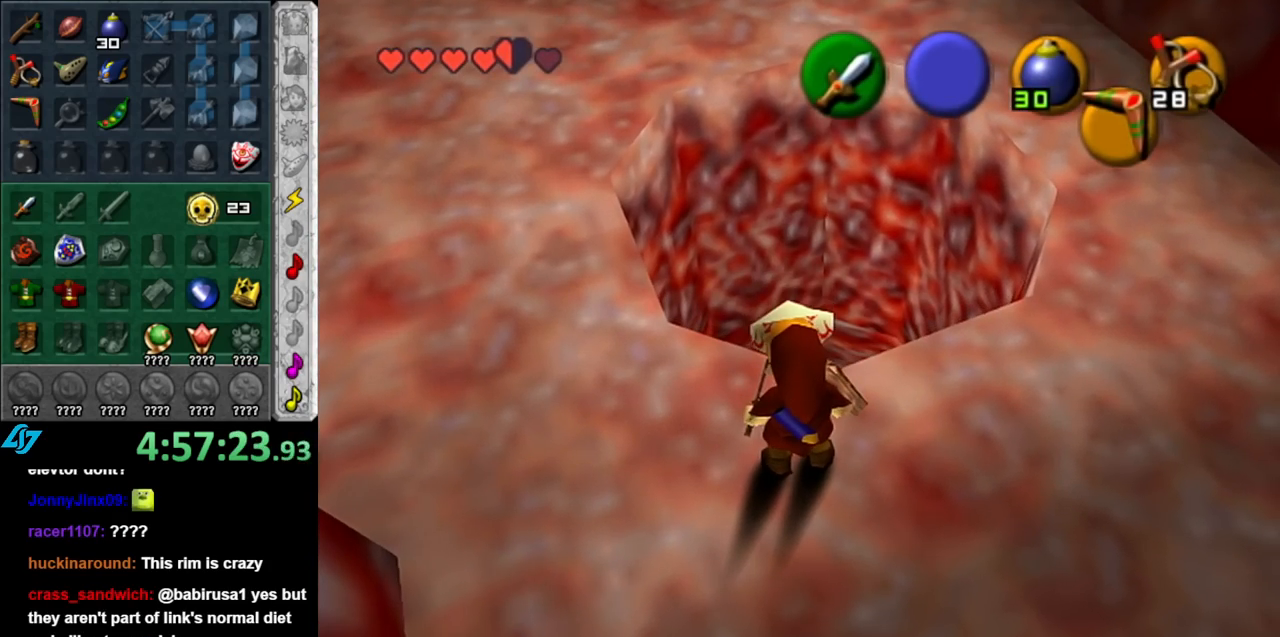
{"buttons": [], "left_stick": "center", "right_stick": "center", "events": []}
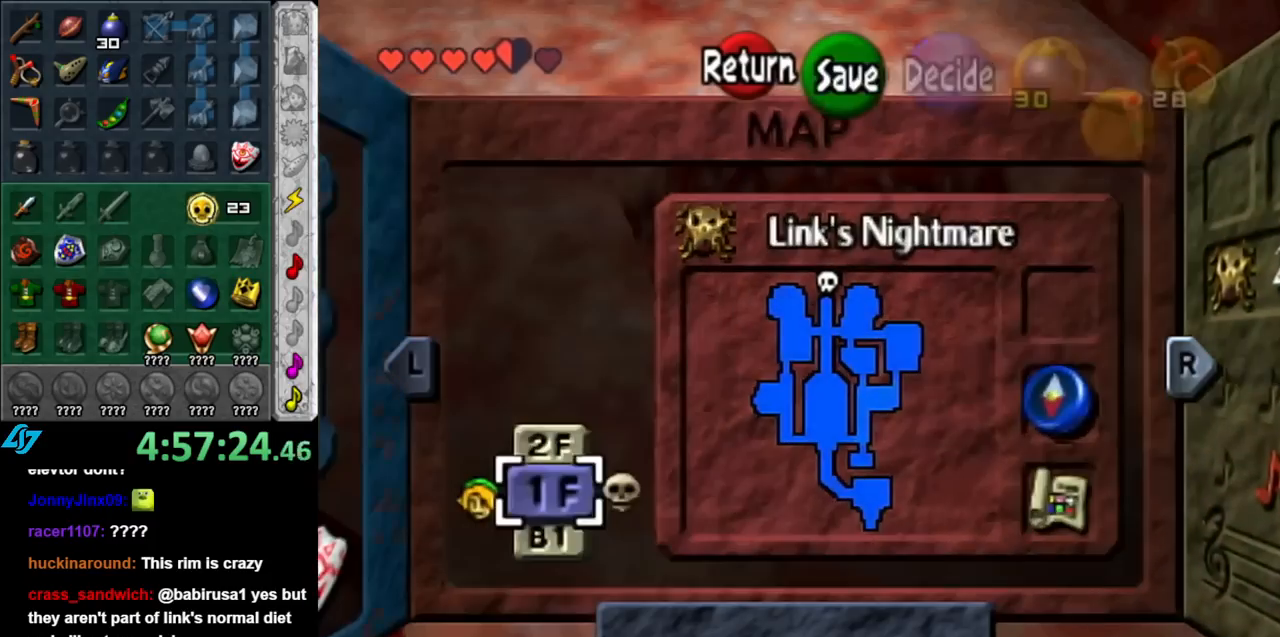
{"buttons": [], "left_stick": "center", "right_stick": "center", "events": []}
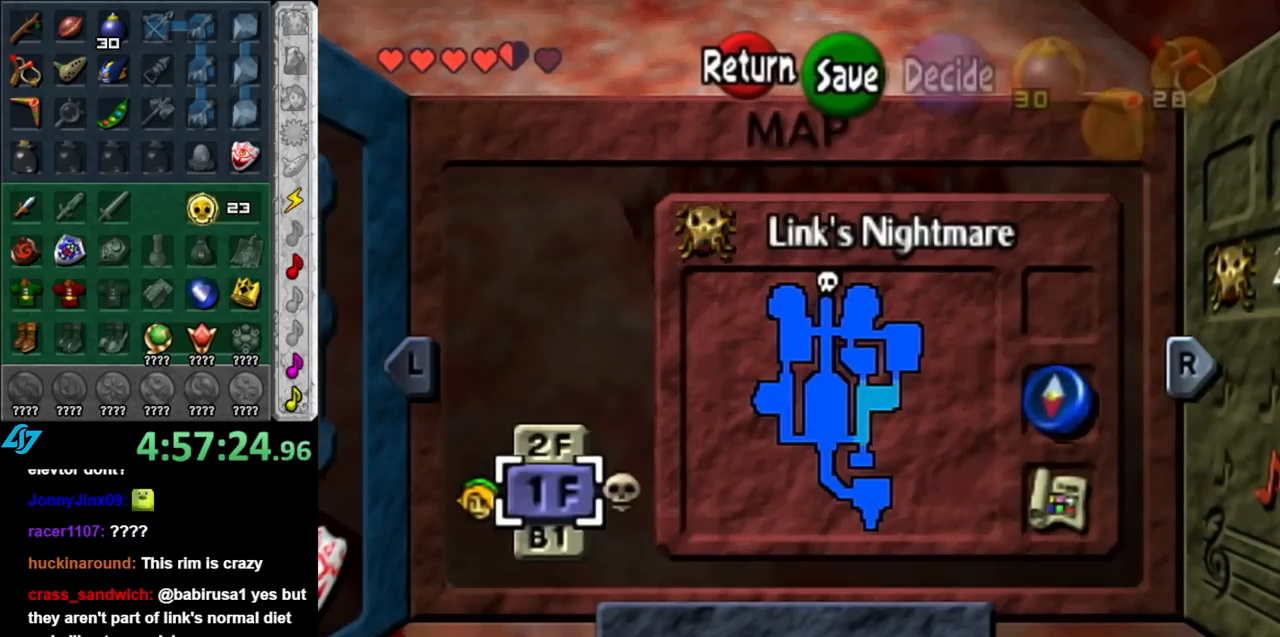
{"buttons": [], "left_stick": "center", "right_stick": "center", "events": []}
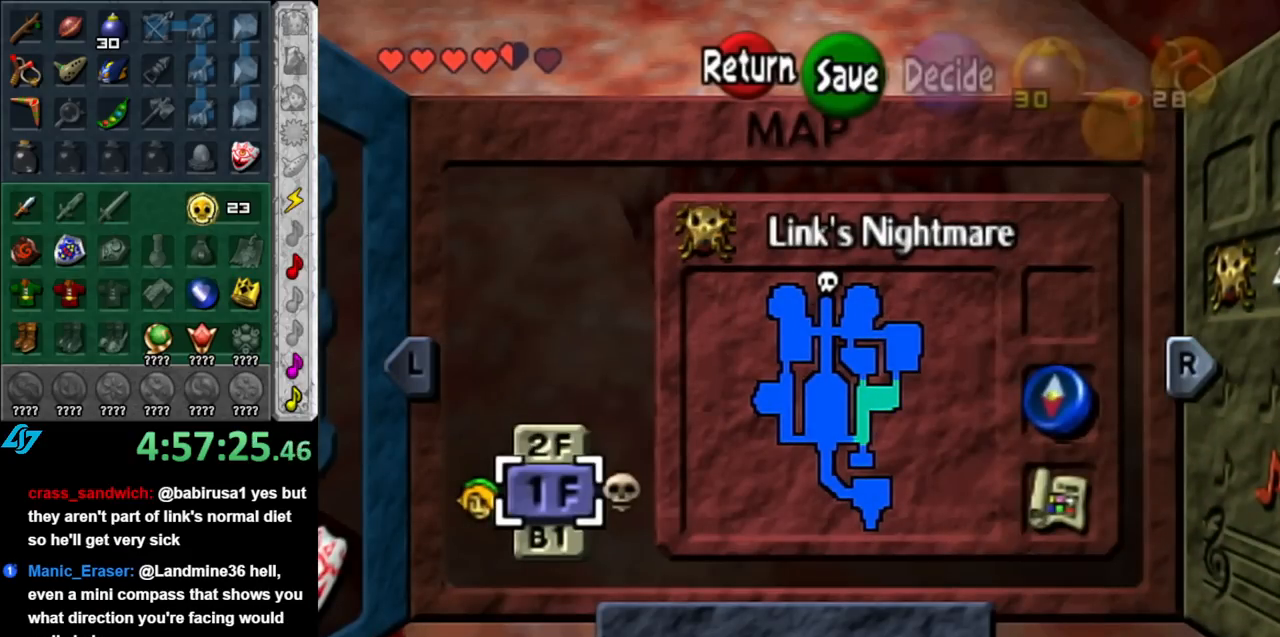
{"buttons": [], "left_stick": "center", "right_stick": "center", "events": []}
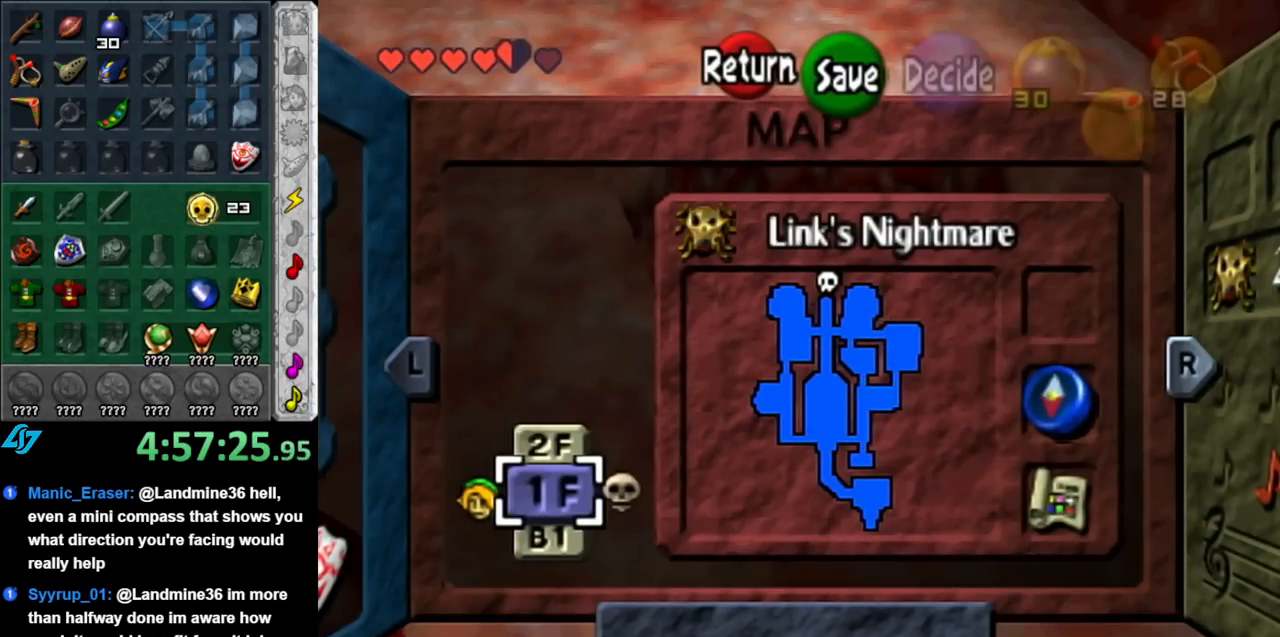
{"buttons": [], "left_stick": "center", "right_stick": "center", "events": []}
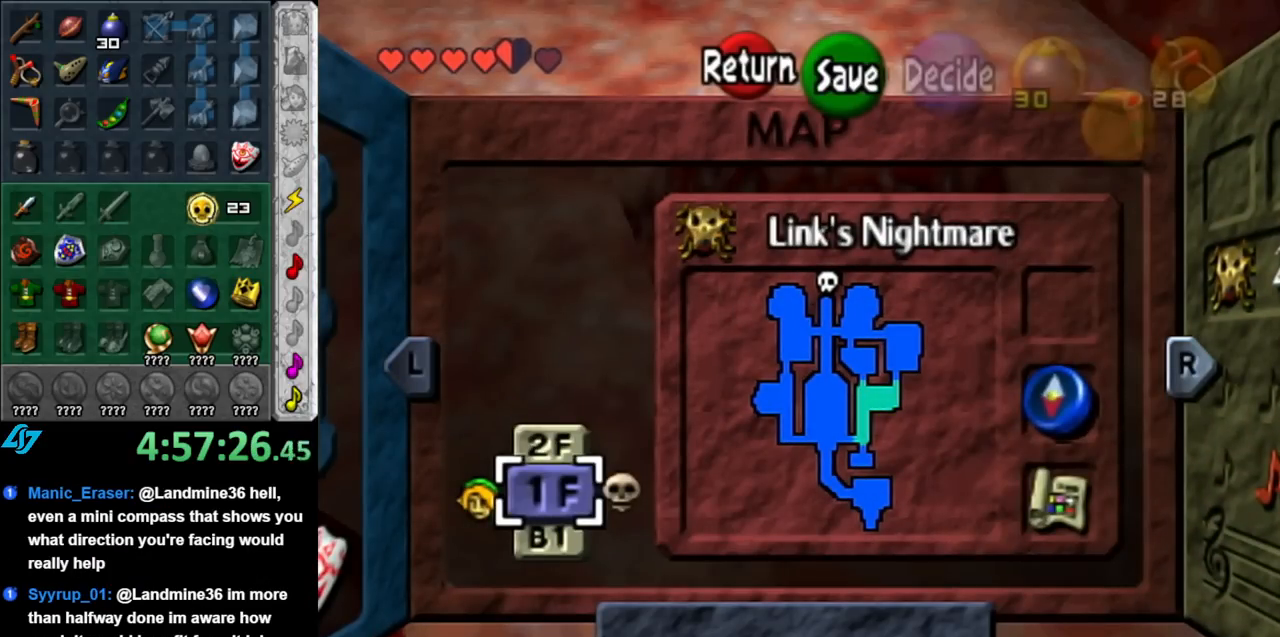
{"buttons": [], "left_stick": "center", "right_stick": "center", "events": [[150, "left_stick", "up"], [383, "left_stick", "center"]]}
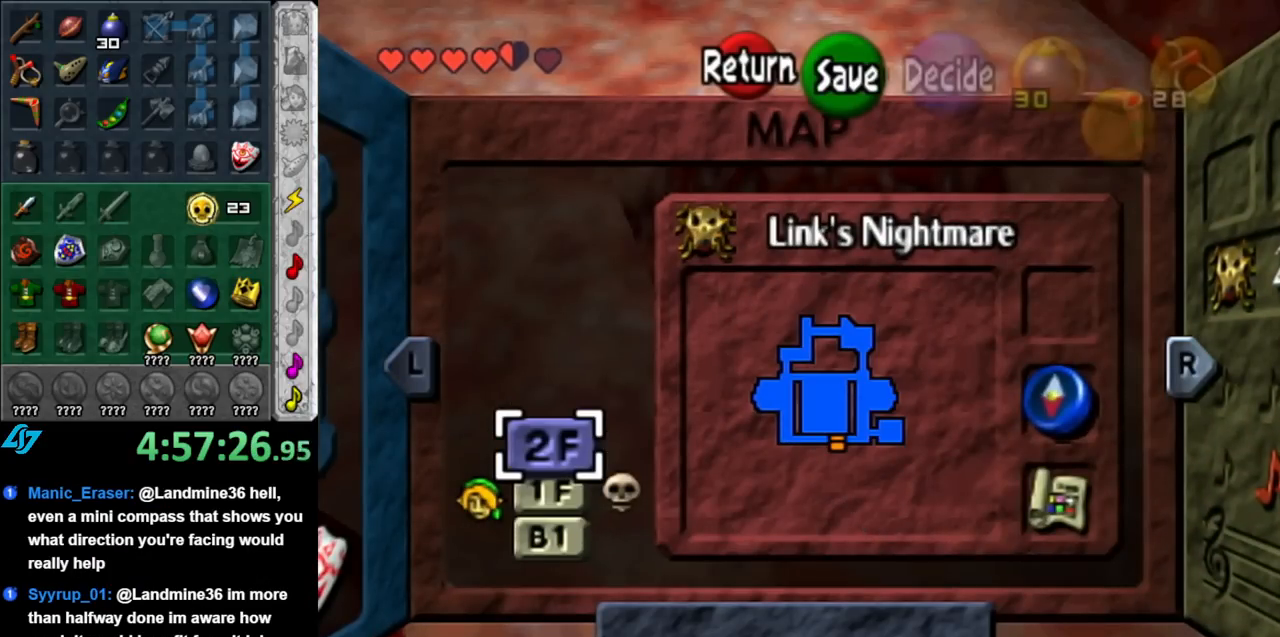
{"buttons": [], "left_stick": "center", "right_stick": "center", "events": []}
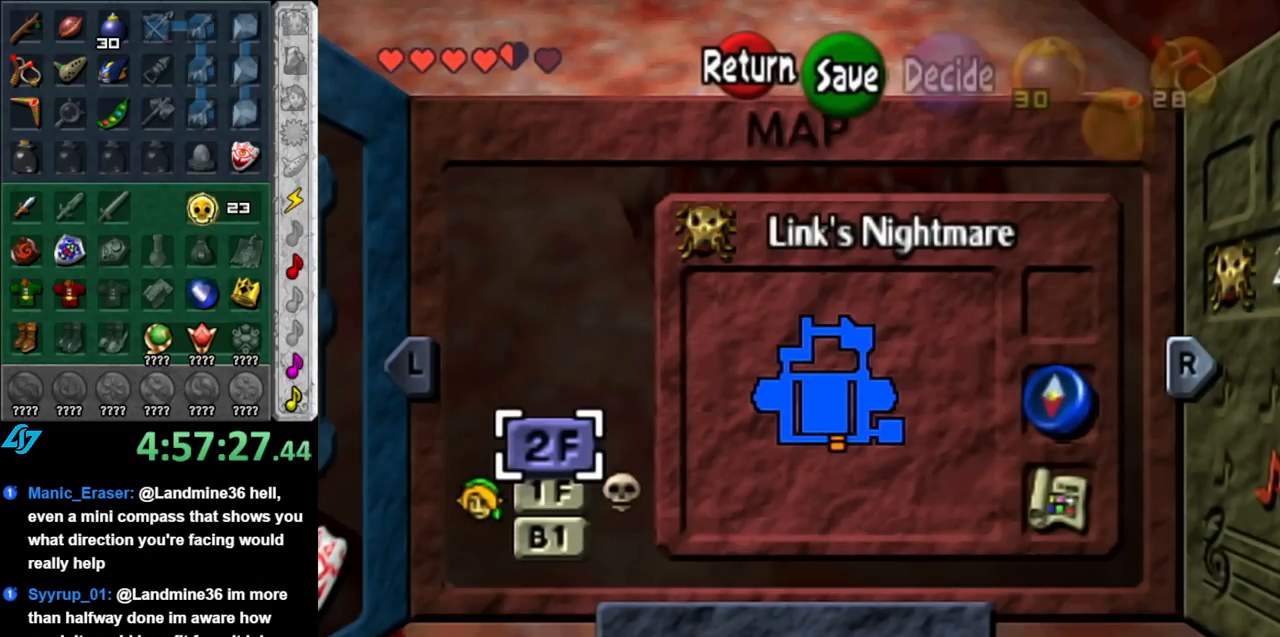
{"buttons": [], "left_stick": "center", "right_stick": "center", "events": []}
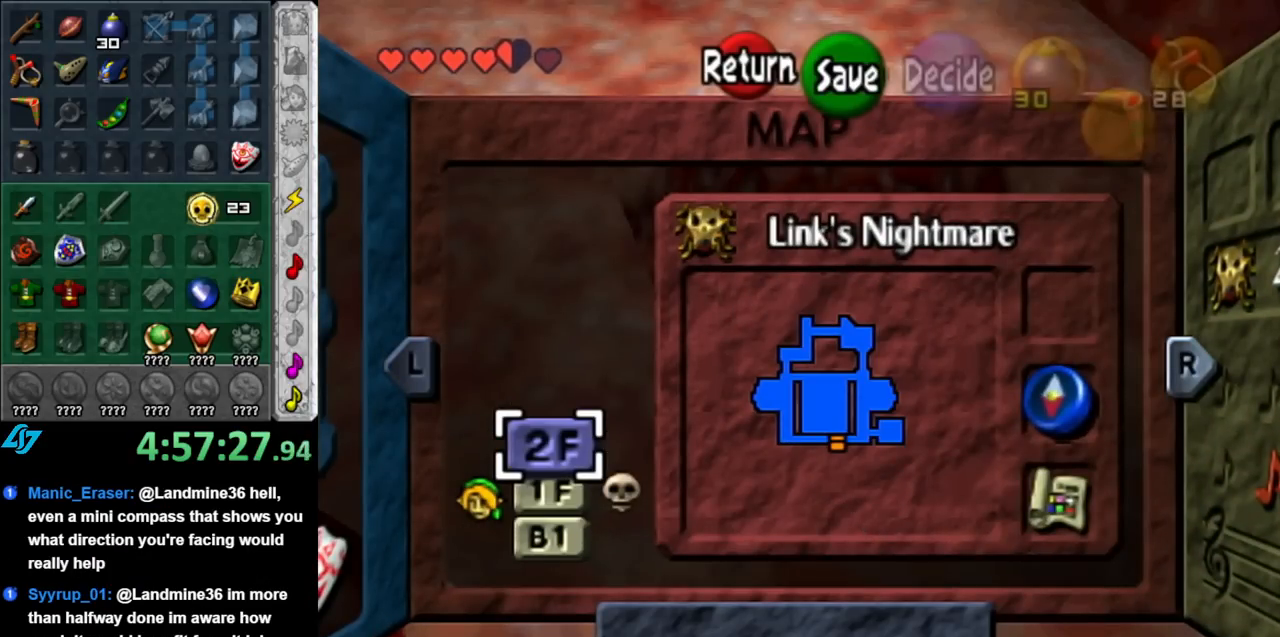
{"buttons": [], "left_stick": "center", "right_stick": "center", "events": [[183, "left_stick", "down"], [400, "left_stick", "center"]]}